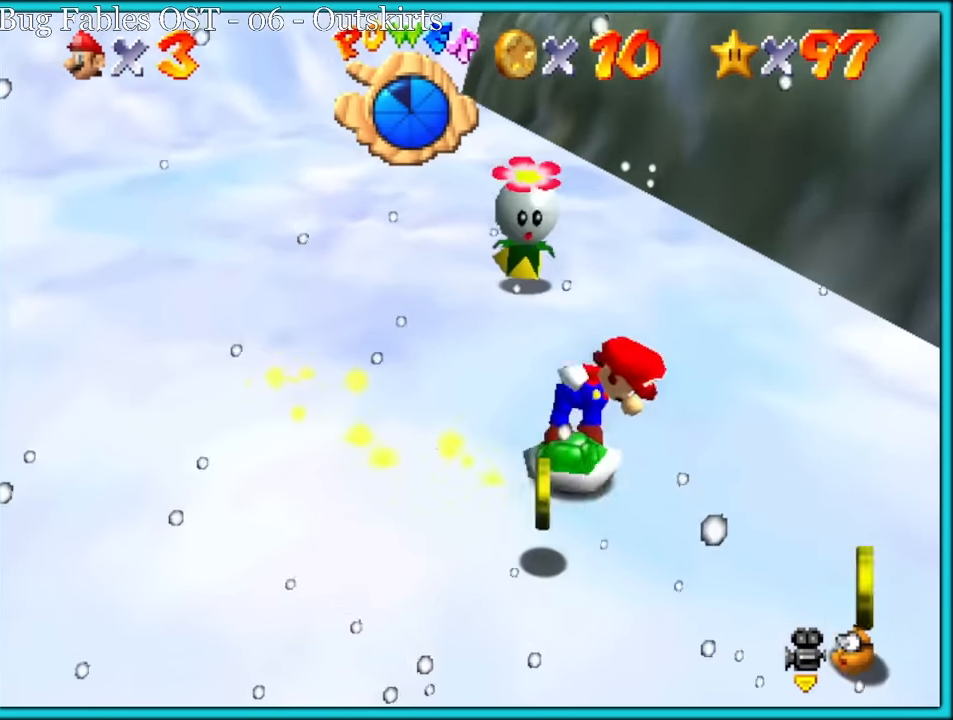
Gameplay with a controller (Nintendo layout); each line is a JSON object with the inputs held at the frame after it. "button_events" lists button changes between this image and that frame as [ms after this image, input, new state], when the widget could be followed in between (sticks are given only as held states). Not read: L1 L3 R3.
{"buttons": [], "left_stick": "up", "button_events": []}
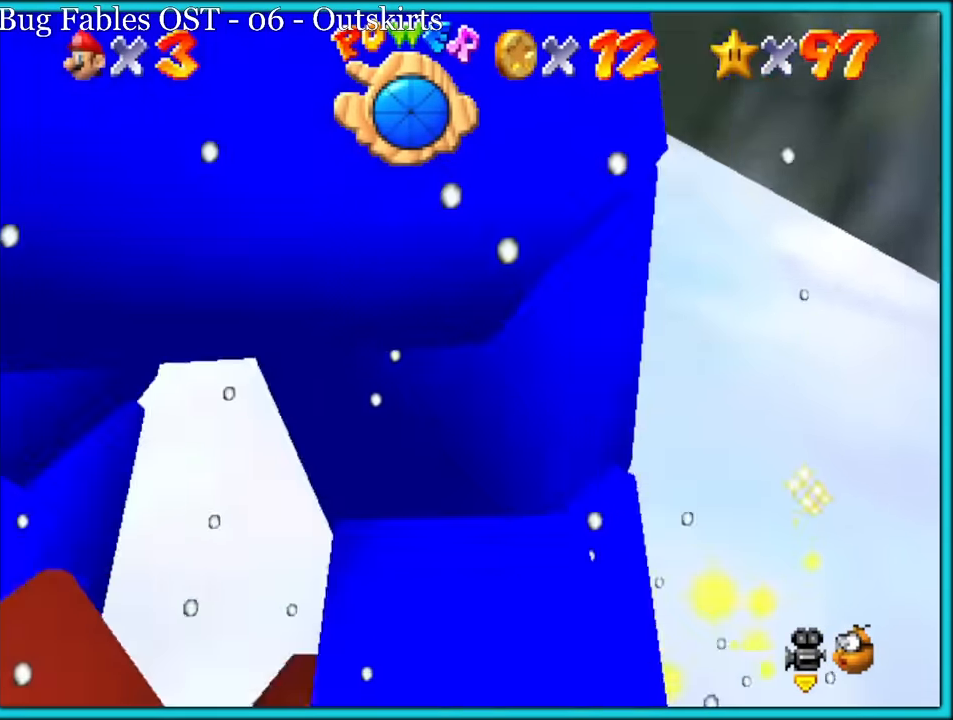
{"buttons": [], "left_stick": "up-right", "button_events": []}
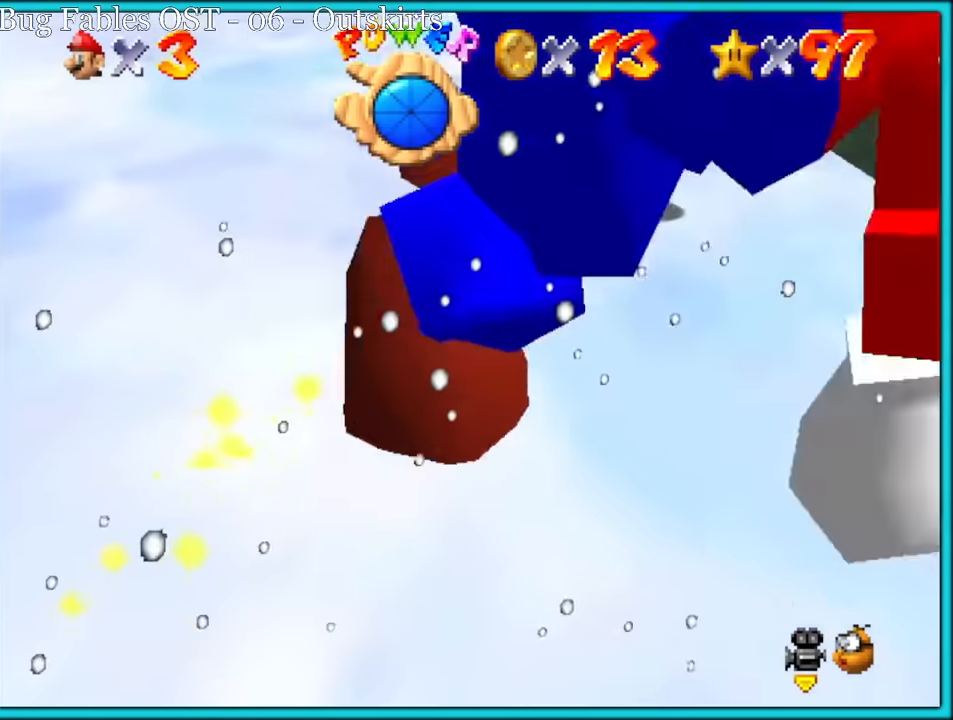
{"buttons": [], "left_stick": "right", "button_events": []}
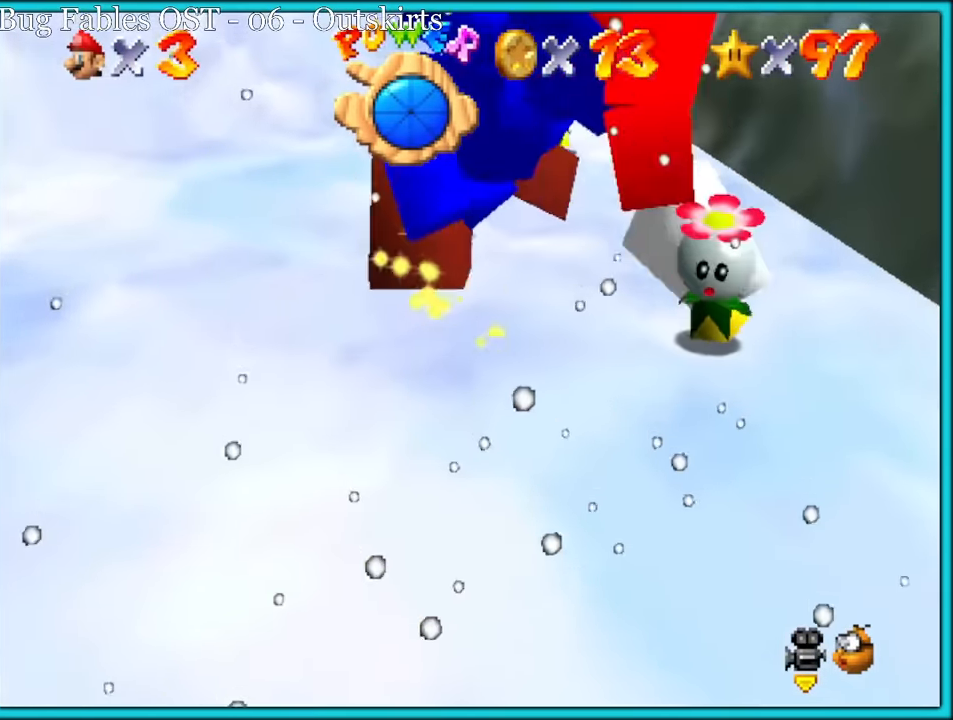
{"buttons": [], "left_stick": "down-left", "button_events": []}
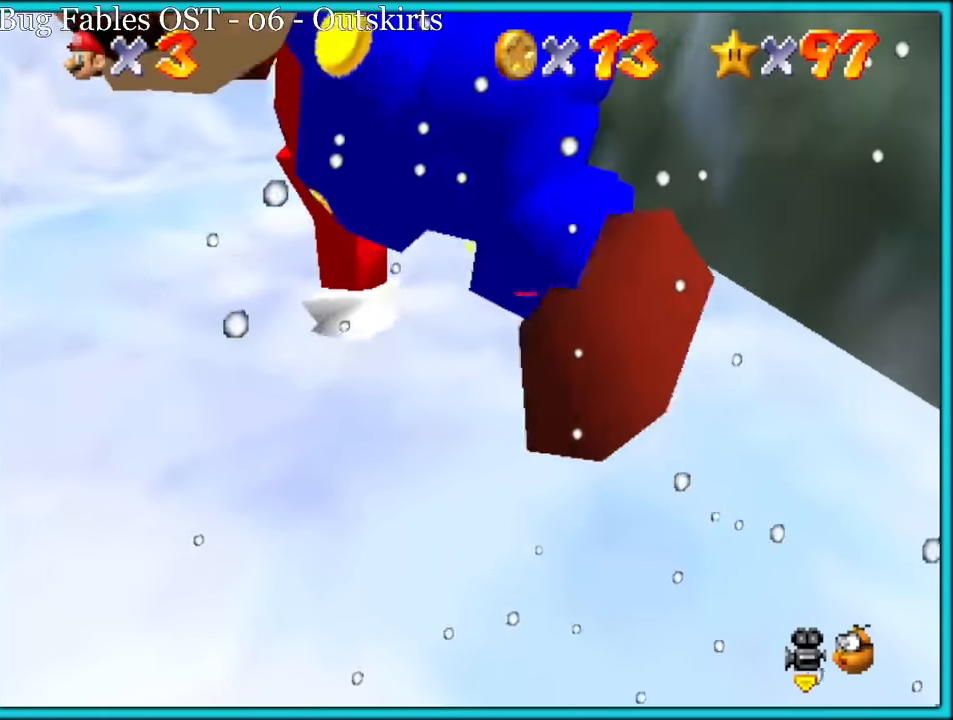
{"buttons": [], "left_stick": "right", "button_events": []}
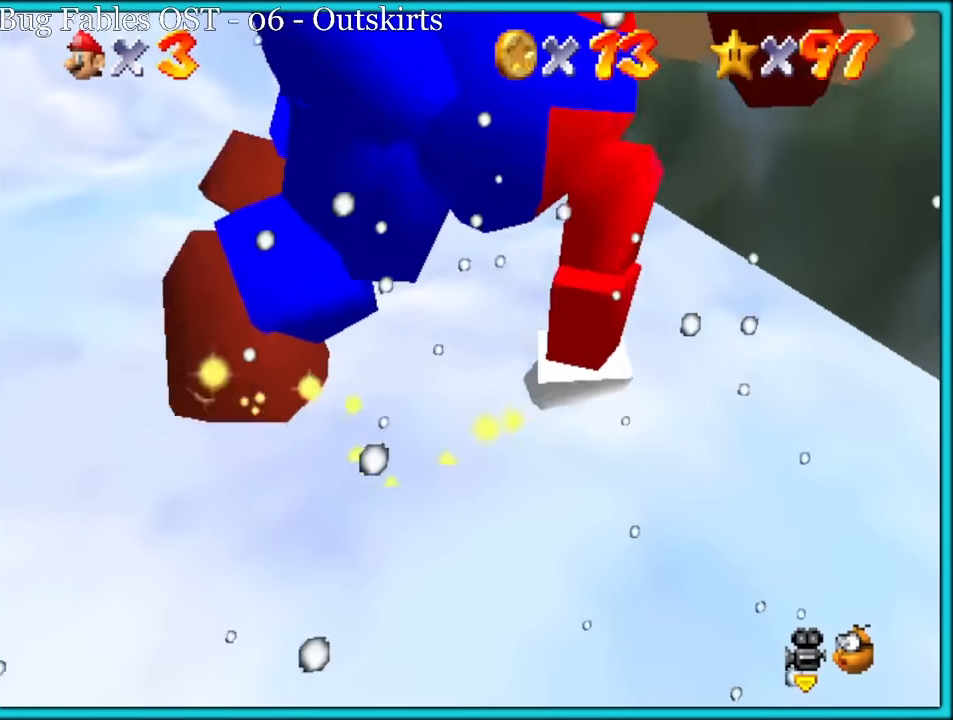
{"buttons": [], "left_stick": "up-left", "button_events": []}
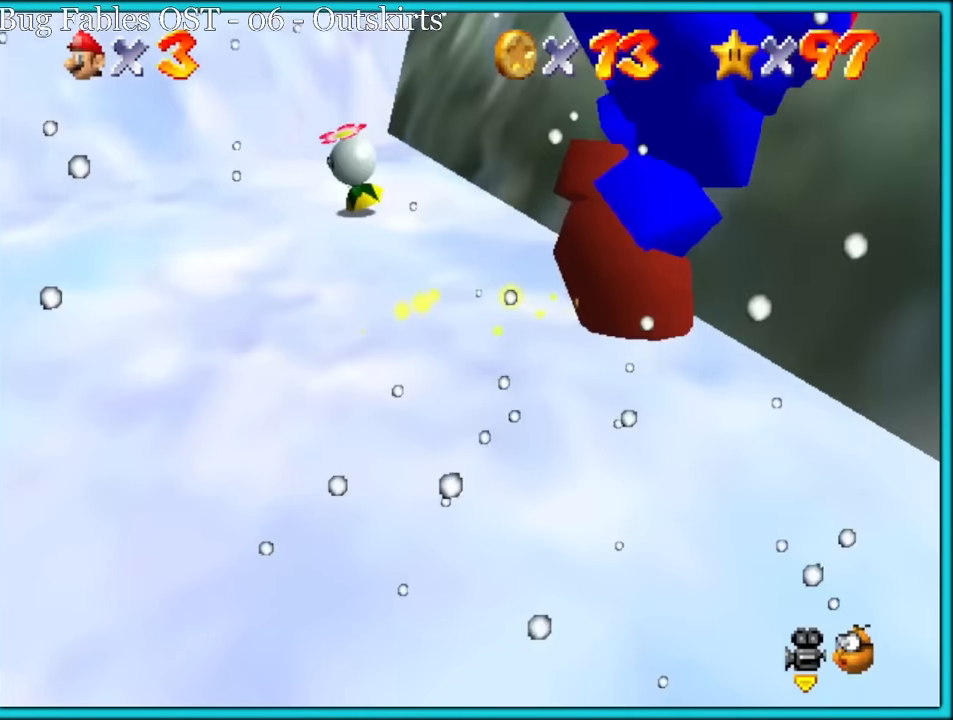
{"buttons": [], "left_stick": "up", "button_events": []}
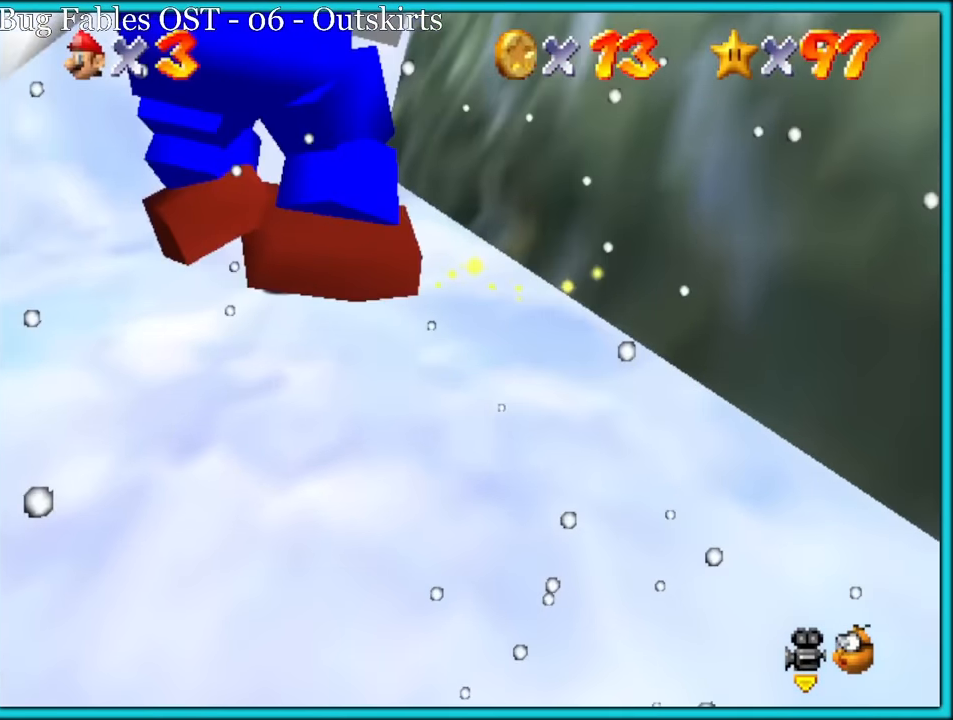
{"buttons": [], "left_stick": "down", "button_events": []}
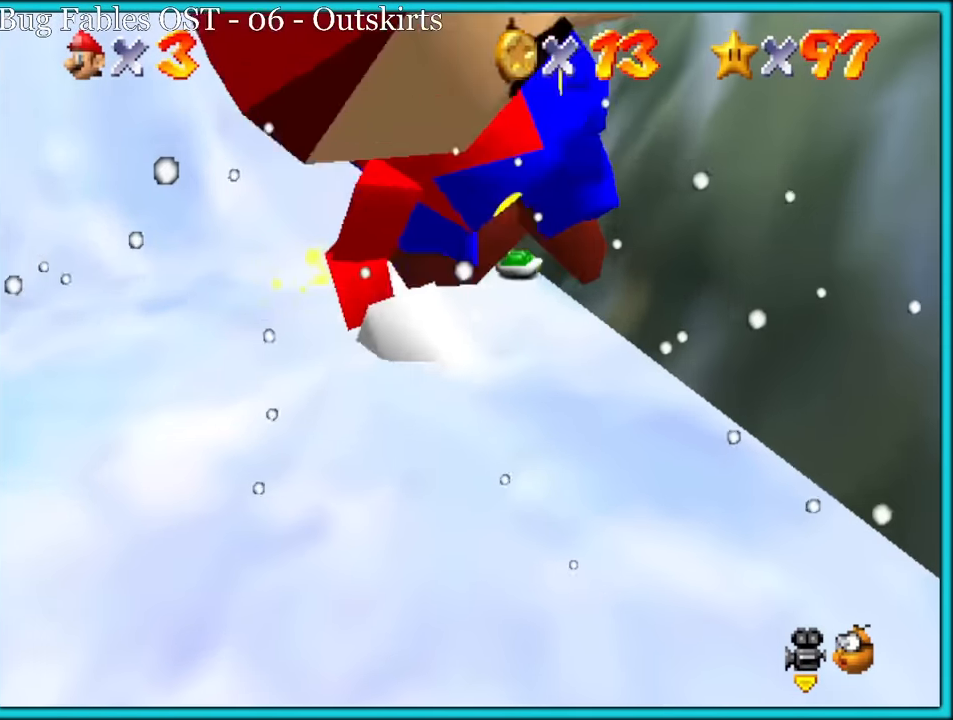
{"buttons": [], "left_stick": "left", "button_events": []}
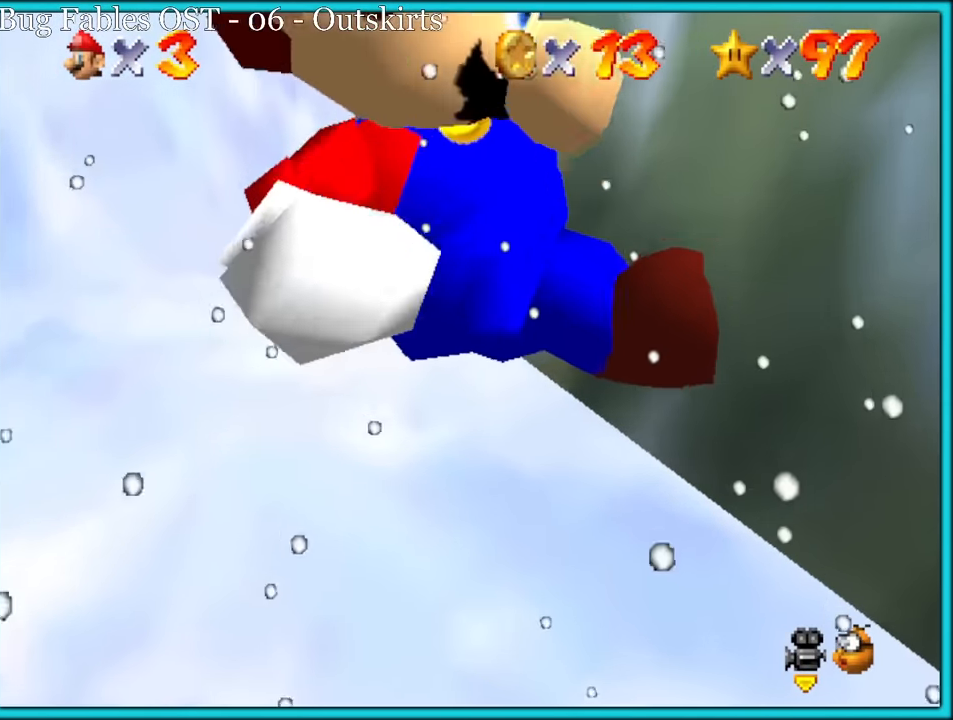
{"buttons": [], "left_stick": "down", "button_events": []}
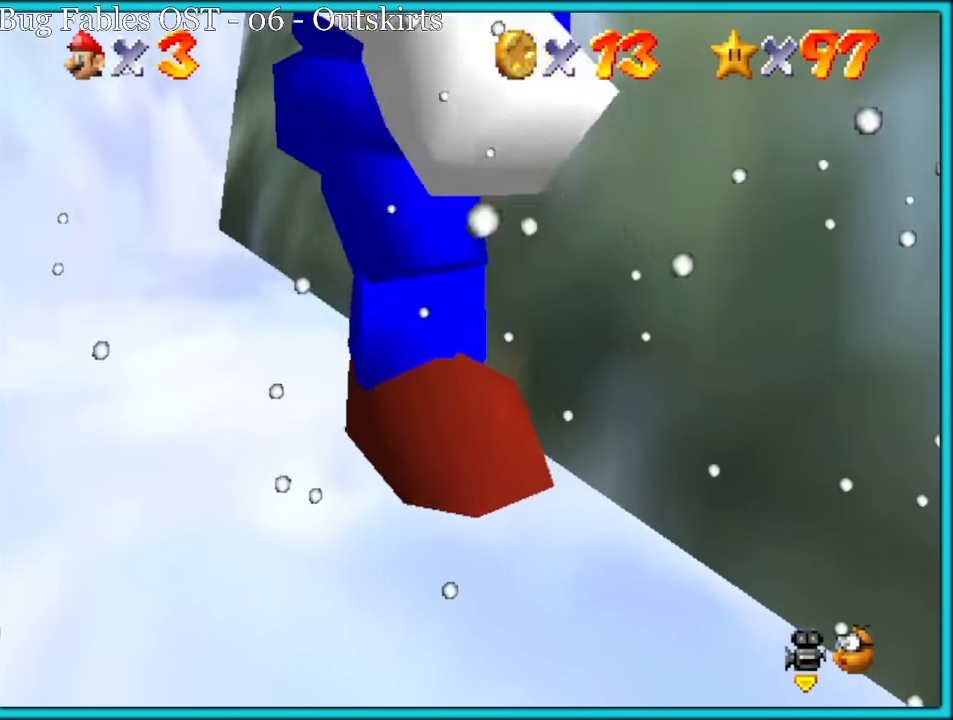
{"buttons": ["A"], "left_stick": "down-right", "button_events": [[33, "C_LEFT", "down"], [150, "C_LEFT", "up"], [266, "C_LEFT", "down"], [400, "C_LEFT", "up"], [433, "A", "down"]]}
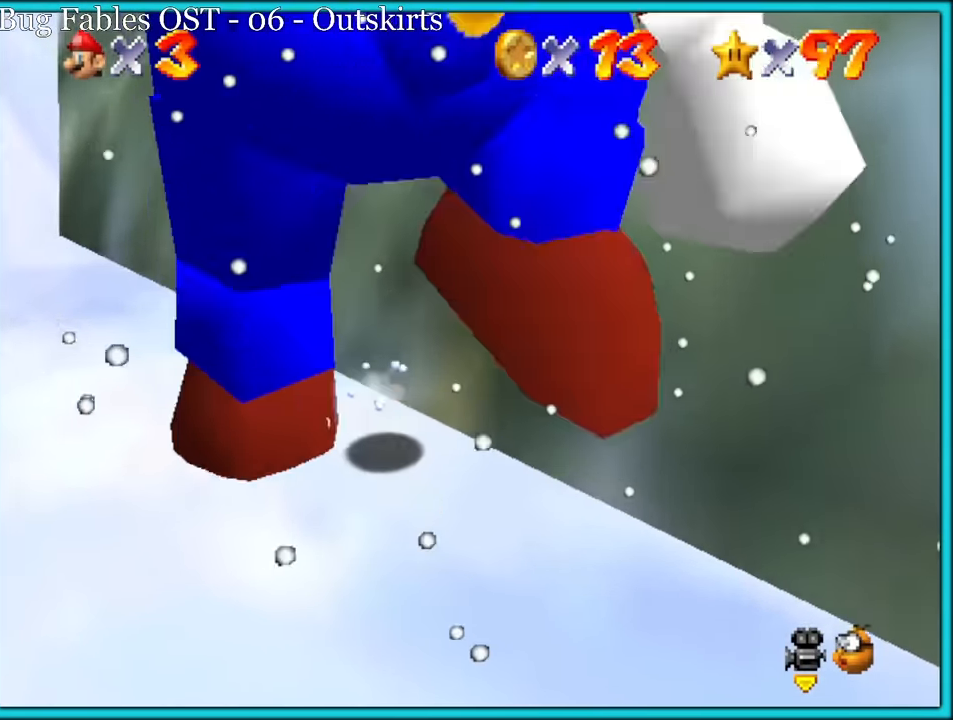
{"buttons": [], "left_stick": "right", "button_events": [[383, "A", "up"]]}
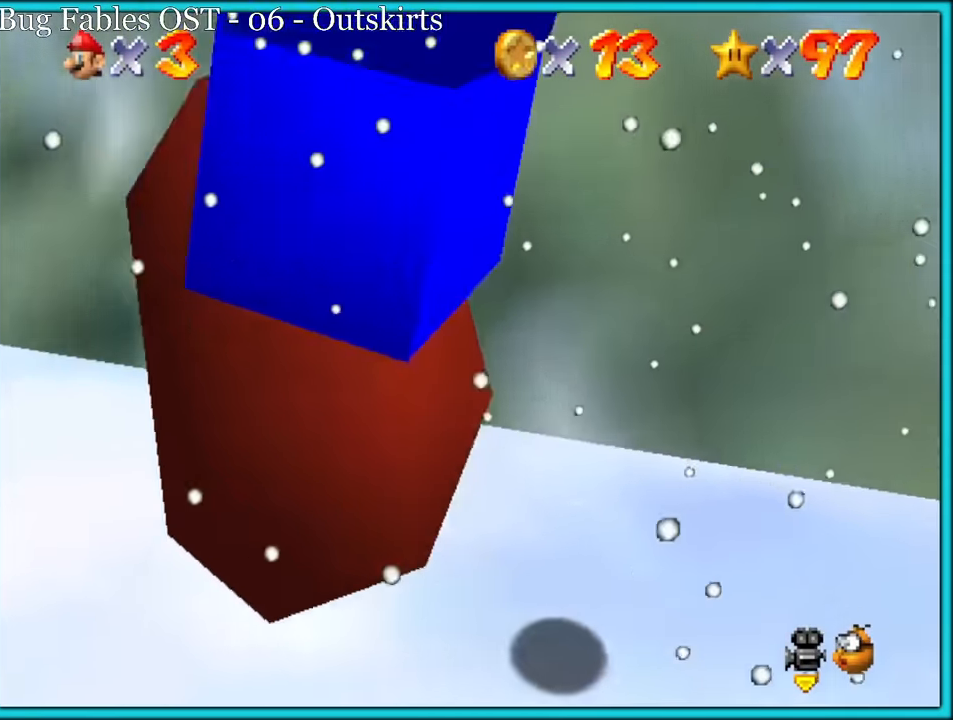
{"buttons": [], "left_stick": "up-right", "button_events": []}
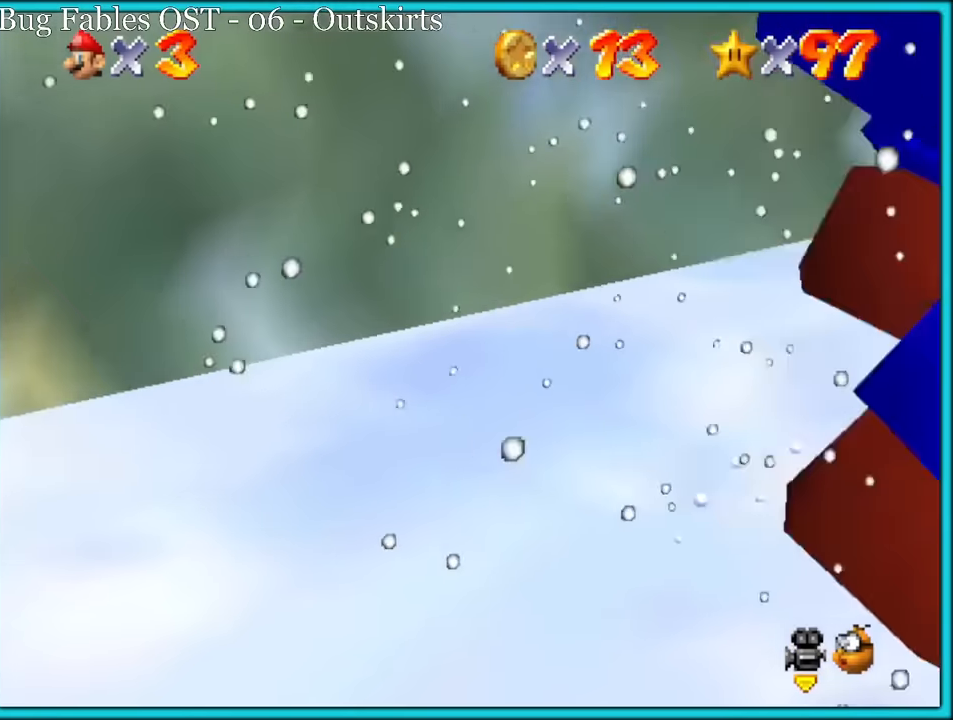
{"buttons": [], "left_stick": "up-right", "button_events": [[133, "B", "down"], [266, "B", "up"]]}
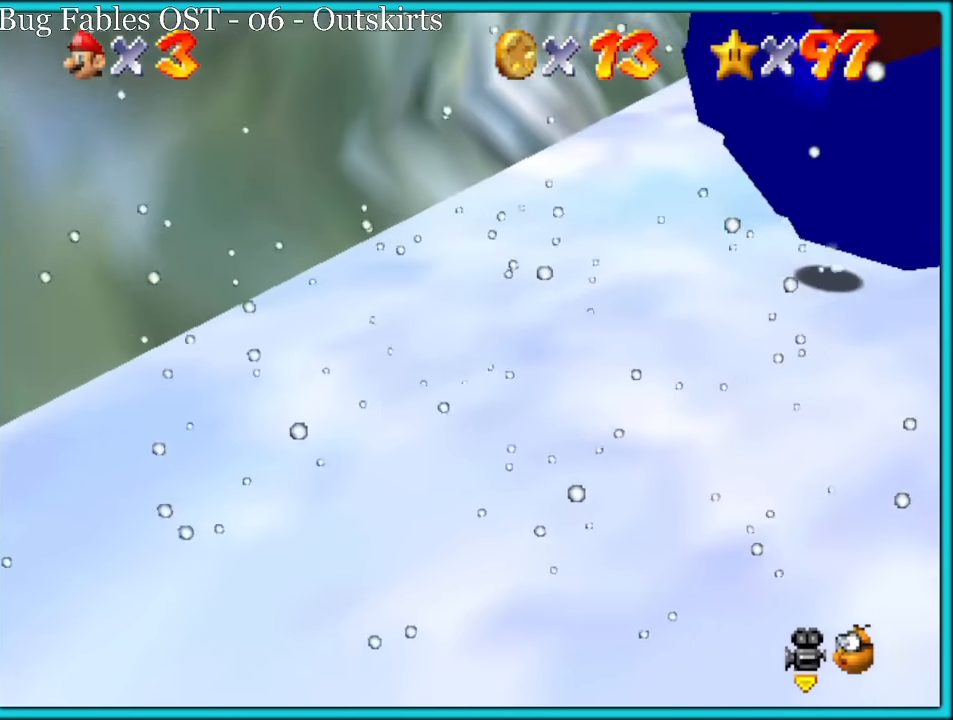
{"buttons": ["A"], "left_stick": "up", "button_events": [[66, "A", "down"], [166, "A", "up"], [233, "A", "down"], [316, "A", "up"], [466, "A", "down"]]}
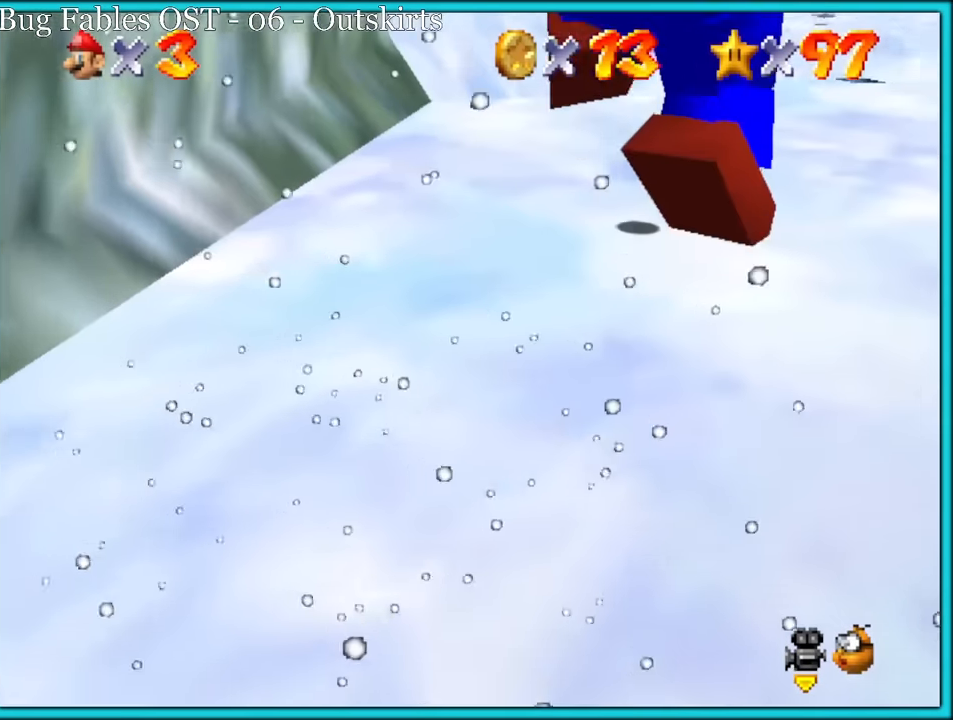
{"buttons": [], "left_stick": "up-left", "button_events": [[116, "A", "up"], [366, "B", "down"], [483, "B", "up"]]}